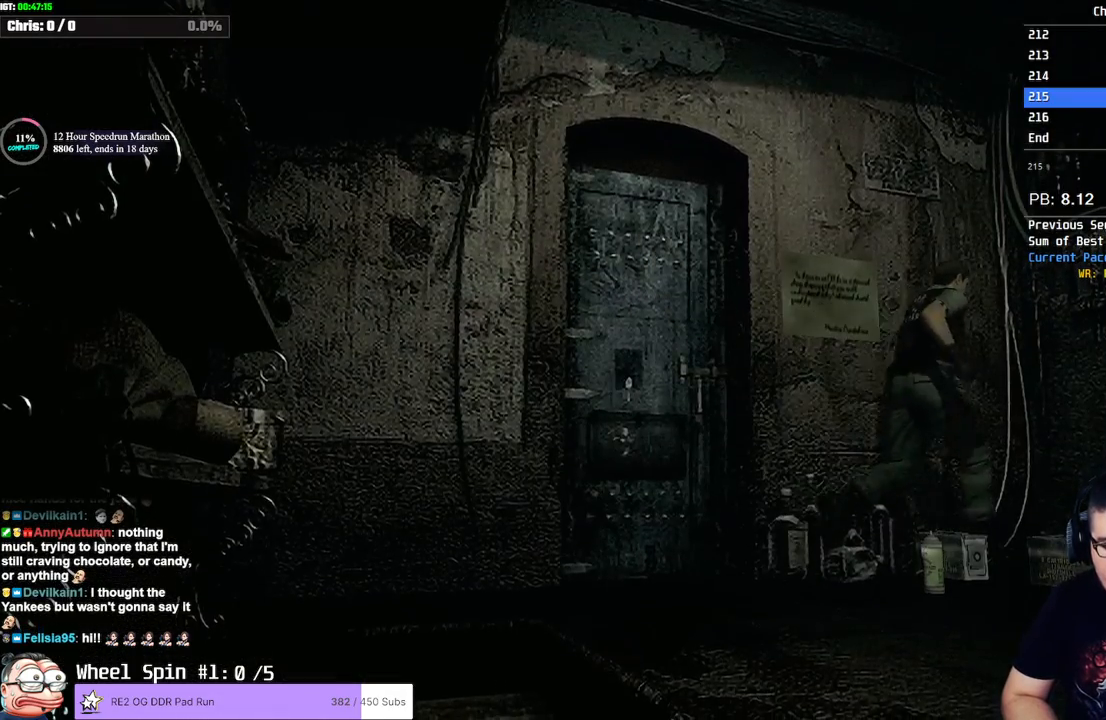
Gameplay with a controller (PlayStation layout); each line is a JSON object with the inputs held at the frame after it. "events" lists button and stick changes between this image and that frame as [ms after this image, input, new state], when the widget could be followed in between.
{"buttons": [], "left_stick": "center", "right_stick": "center", "events": [[17, "CROSS", "down"], [50, "SQUARE", "up"], [117, "DPAD_UP", "up"], [133, "CROSS", "up"], [183, "CROSS", "down"], [283, "CROSS", "up"], [317, "CROSS", "down"], [383, "CROSS", "up"], [417, "CROSS", "down"], [483, "CROSS", "up"]]}
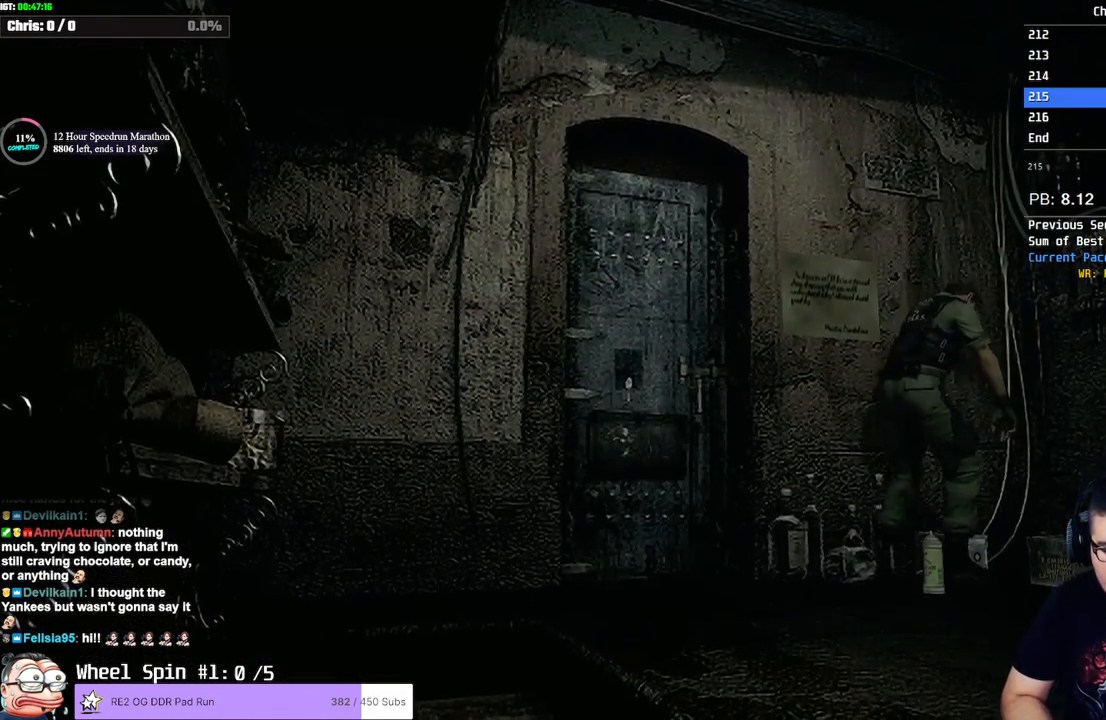
{"buttons": [], "left_stick": "center", "right_stick": "center", "events": [[17, "CROSS", "down"], [67, "CROSS", "up"], [133, "CROSS", "down"], [167, "CROSS", "up"], [217, "CROSS", "down"], [267, "CROSS", "up"], [317, "CROSS", "down"], [367, "CROSS", "up"], [417, "CROSS", "down"], [467, "CROSS", "up"]]}
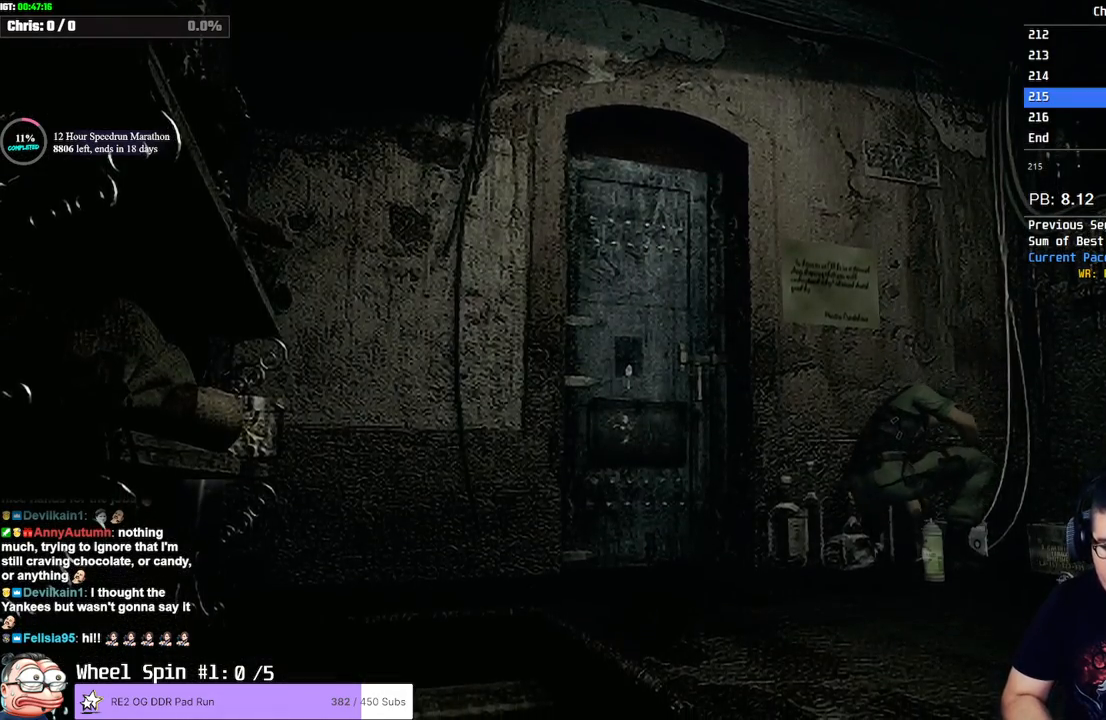
{"buttons": ["CROSS"], "left_stick": "center", "right_stick": "center", "events": [[17, "CROSS", "down"], [67, "CROSS", "up"], [117, "CROSS", "down"], [167, "CROSS", "up"], [217, "CROSS", "down"], [250, "CROSS", "up"], [317, "CROSS", "down"], [350, "CROSS", "up"], [417, "CROSS", "down"], [450, "CROSS", "up"], [500, "CROSS", "down"]]}
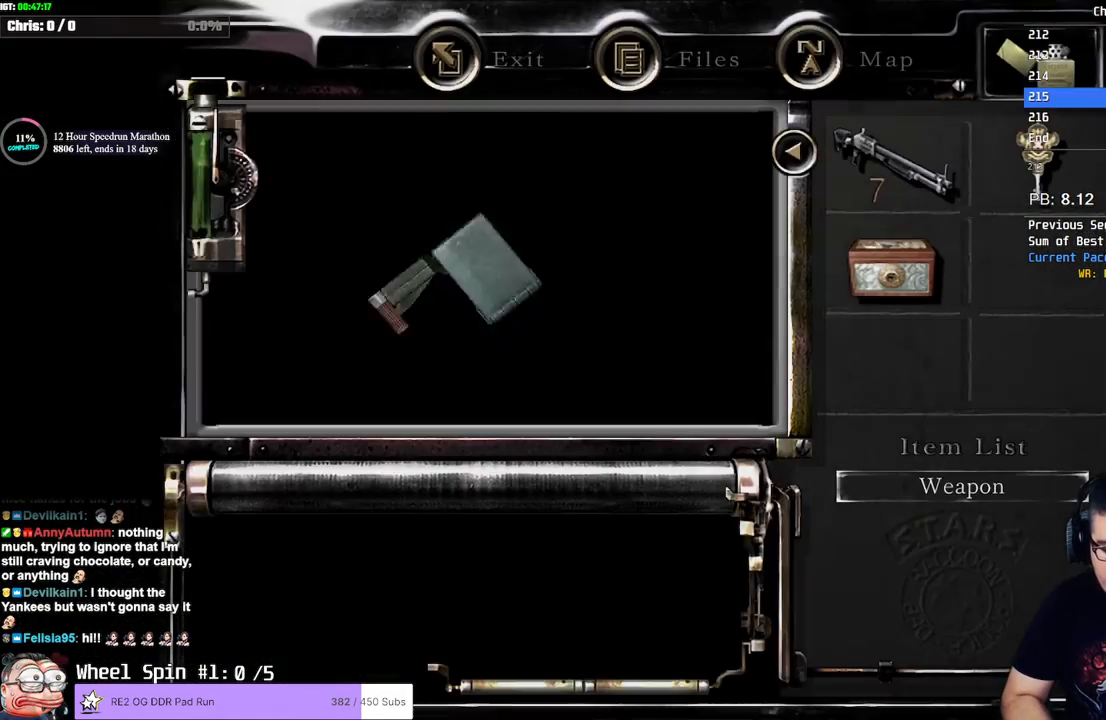
{"buttons": [], "left_stick": "center", "right_stick": "center", "events": [[50, "CROSS", "up"], [100, "CROSS", "down"], [150, "CROSS", "up"], [200, "CROSS", "down"], [250, "CROSS", "up"], [317, "CROSS", "down"], [350, "CROSS", "up"], [417, "CROSS", "down"], [467, "CROSS", "up"]]}
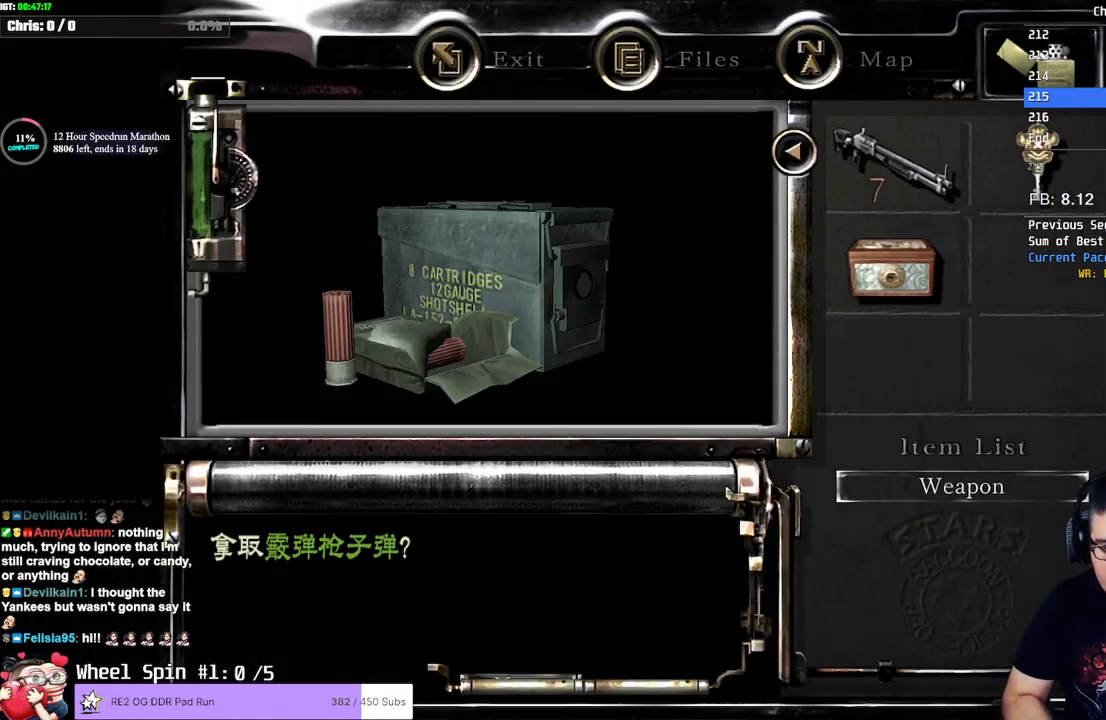
{"buttons": [], "left_stick": "center", "right_stick": "center", "events": [[17, "CROSS", "down"], [50, "CROSS", "up"], [117, "CROSS", "down"], [167, "CROSS", "up"], [233, "CROSS", "down"], [283, "CROSS", "up"], [333, "CROSS", "down"], [383, "CROSS", "up"], [417, "CROSS", "down"], [450, "CROSS", "up"]]}
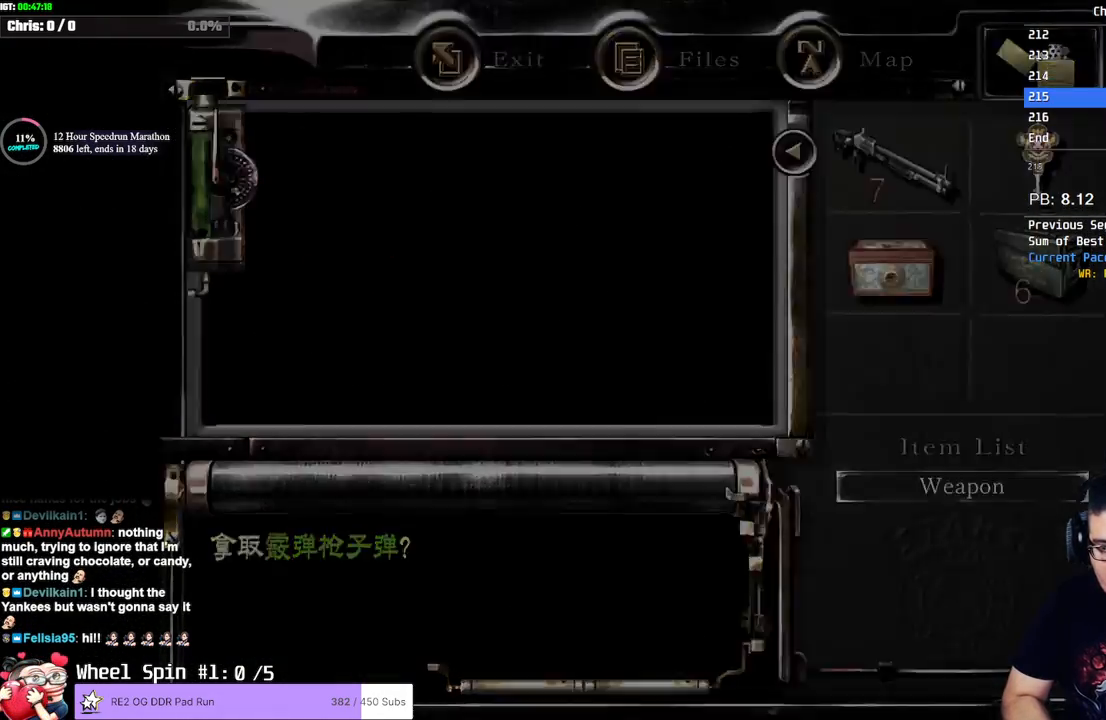
{"buttons": [], "left_stick": "center", "right_stick": "center", "events": []}
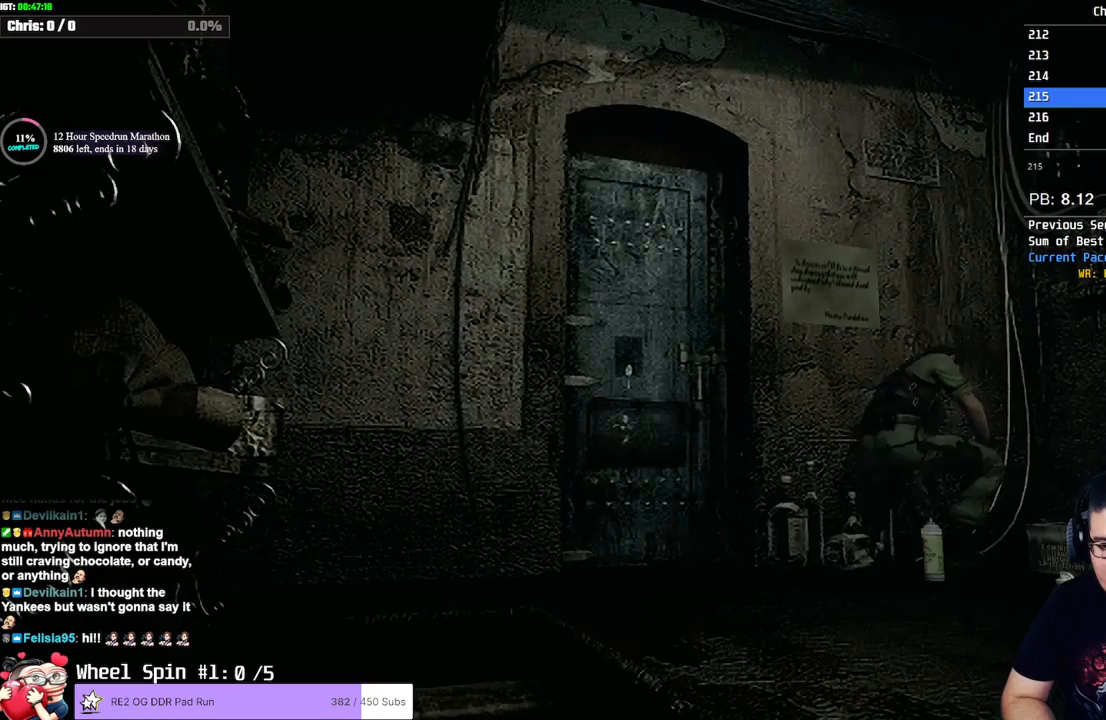
{"buttons": [], "left_stick": "down-left", "right_stick": "center", "events": [[483, "left_stick", "down-left"]]}
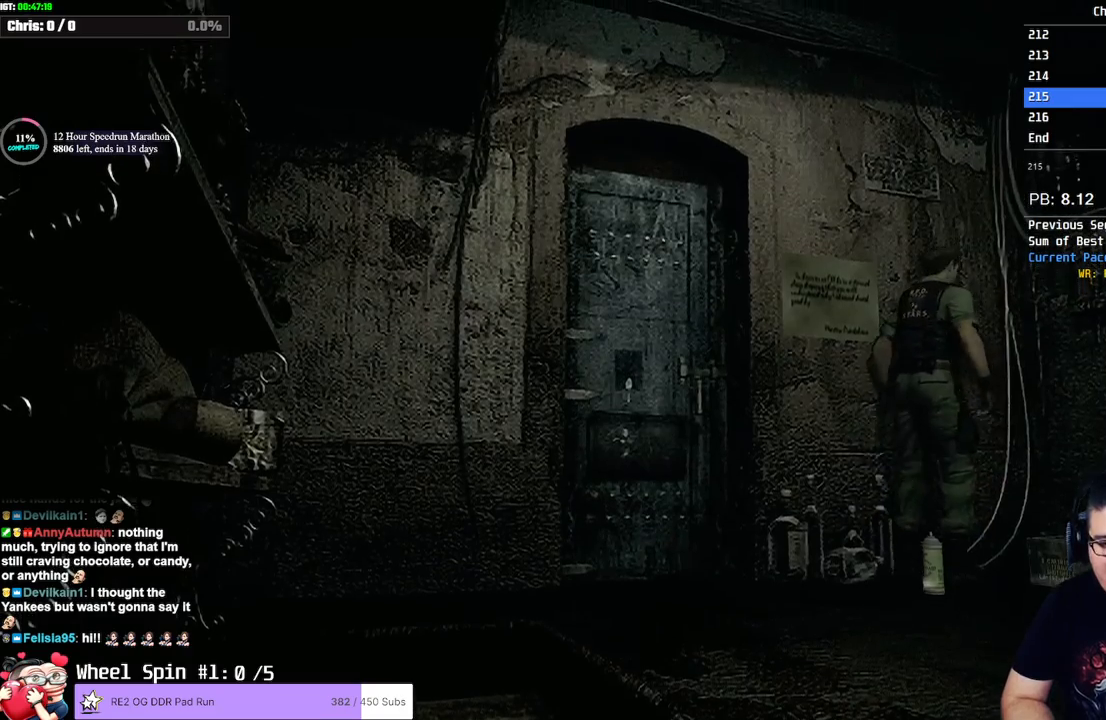
{"buttons": [], "left_stick": "left", "right_stick": "center", "events": [[500, "left_stick", "left"]]}
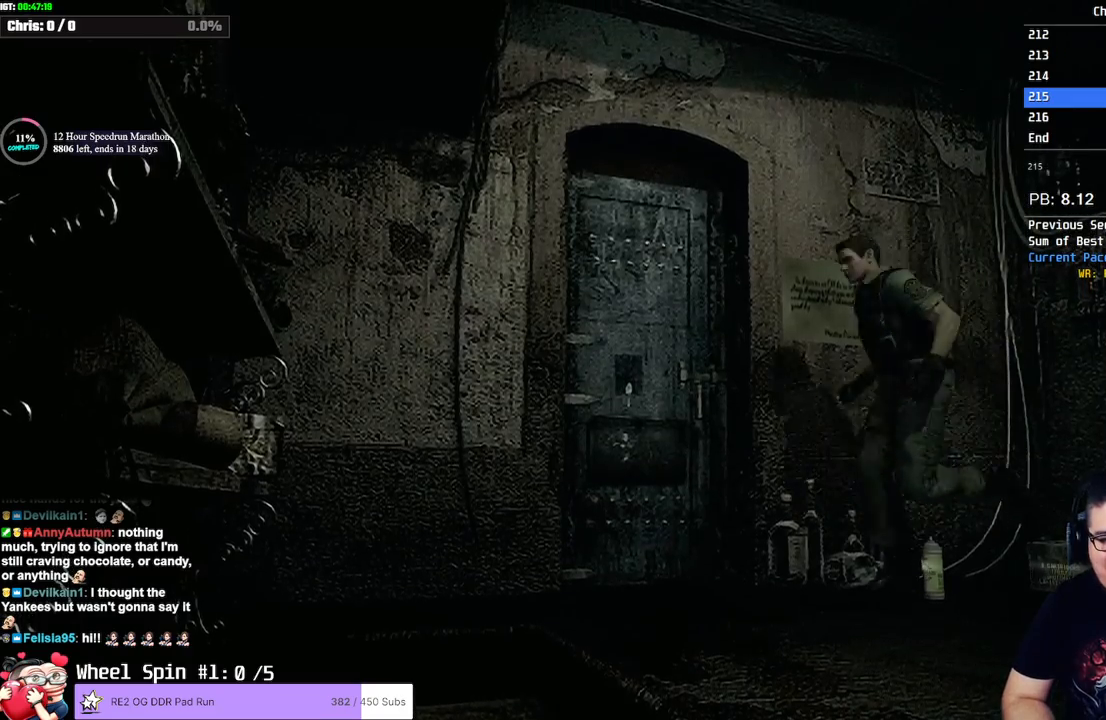
{"buttons": [], "left_stick": "center", "right_stick": "center", "events": [[133, "left_stick", "up-left"], [200, "CROSS", "down"], [400, "CROSS", "up"], [450, "left_stick", "center"]]}
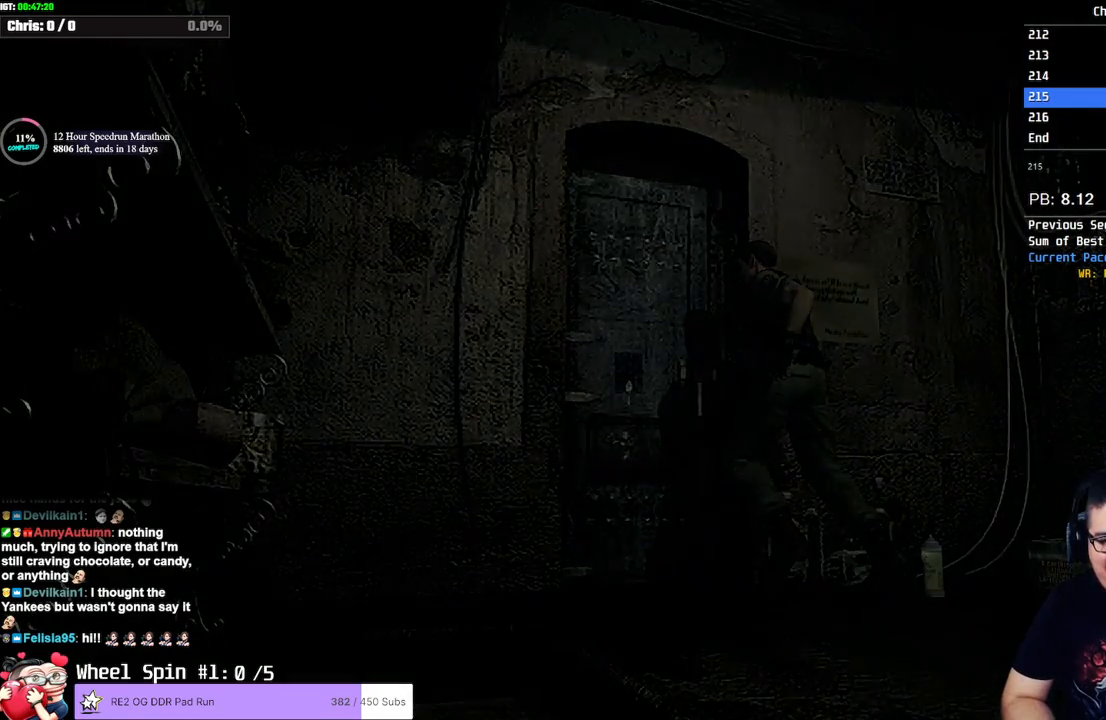
{"buttons": [], "left_stick": "center", "right_stick": "center", "events": []}
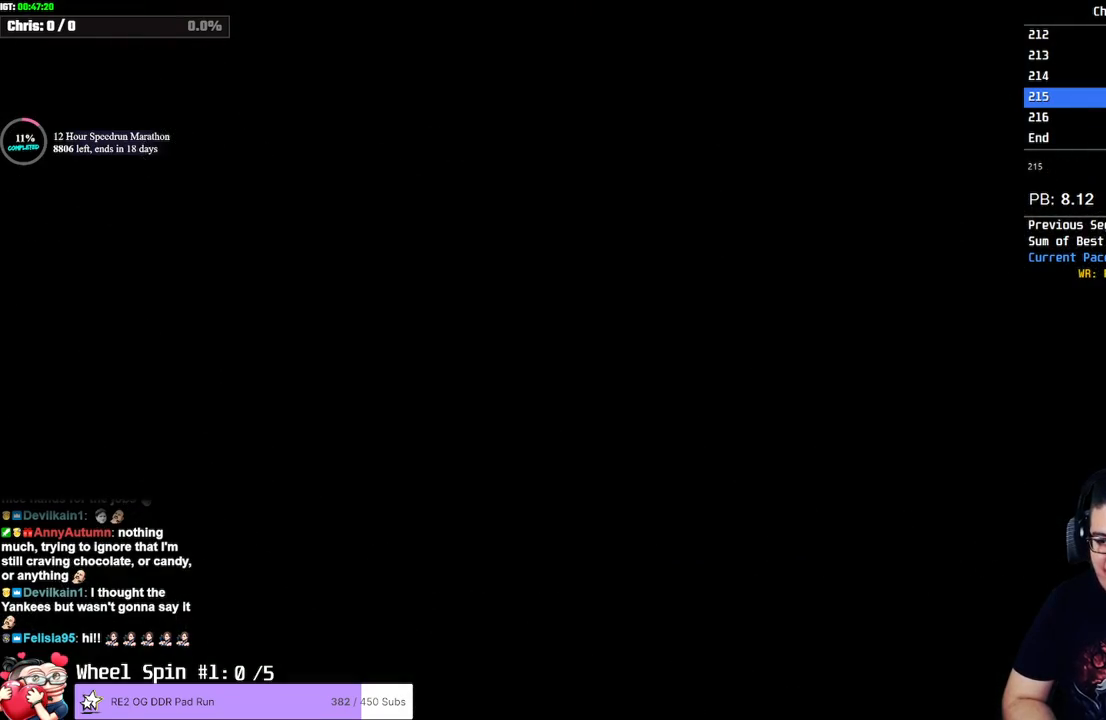
{"buttons": [], "left_stick": "center", "right_stick": "center", "events": []}
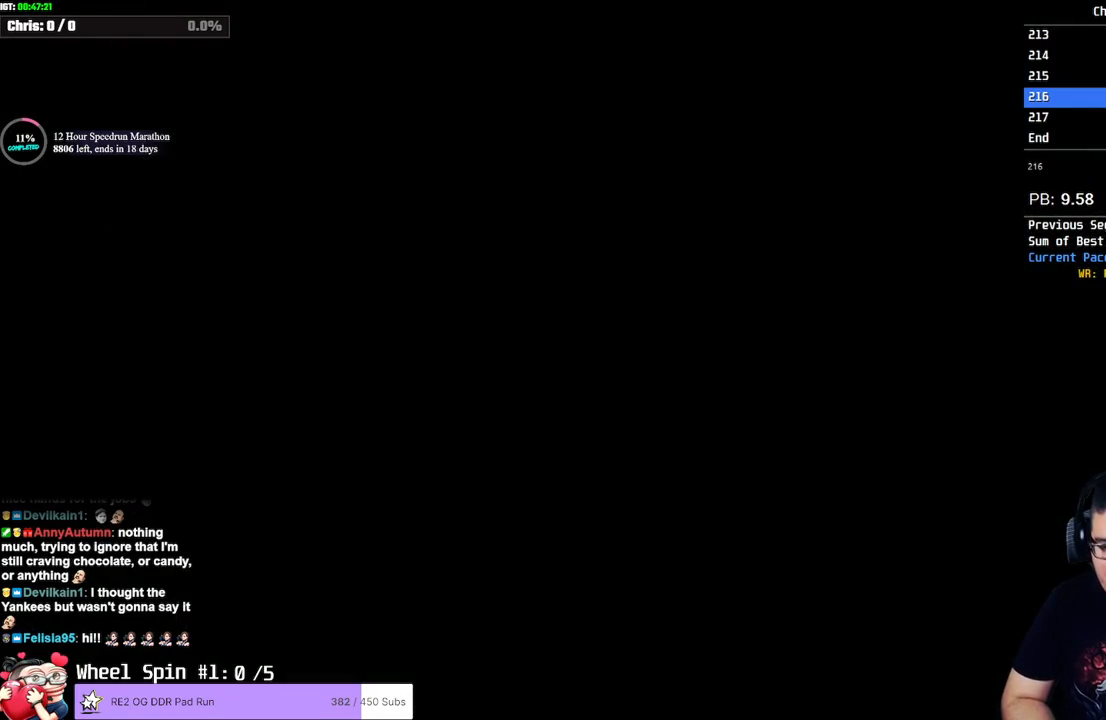
{"buttons": [], "left_stick": "down-left", "right_stick": "center", "events": [[283, "left_stick", "down-left"]]}
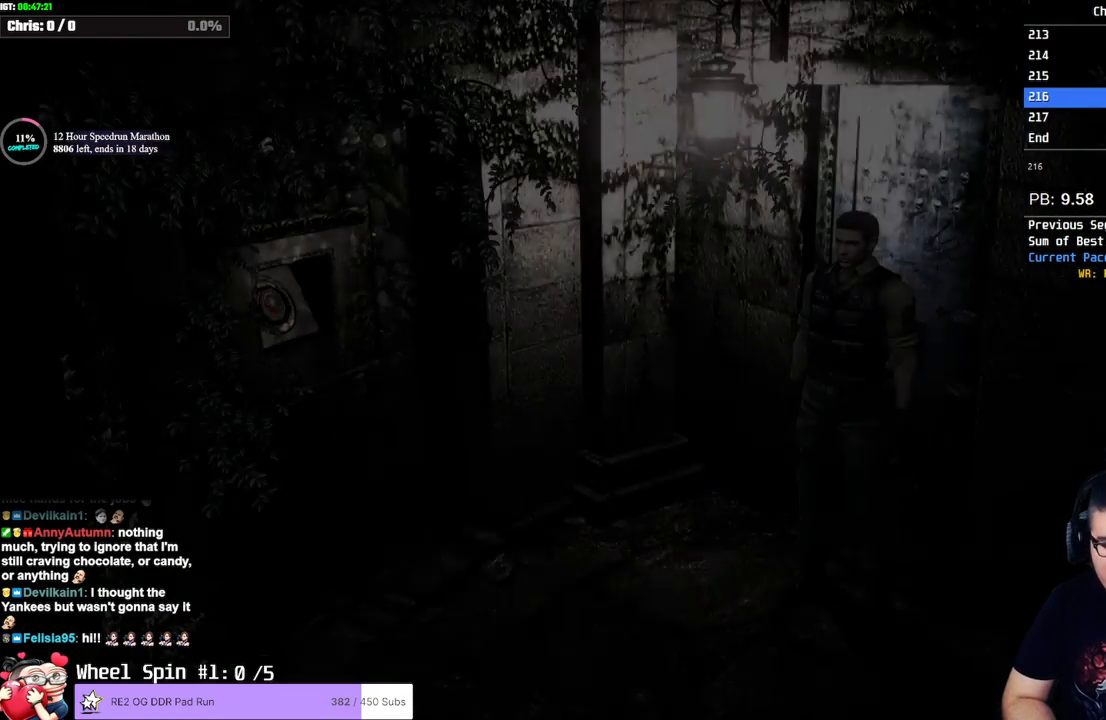
{"buttons": [], "left_stick": "down-left", "right_stick": "center", "events": []}
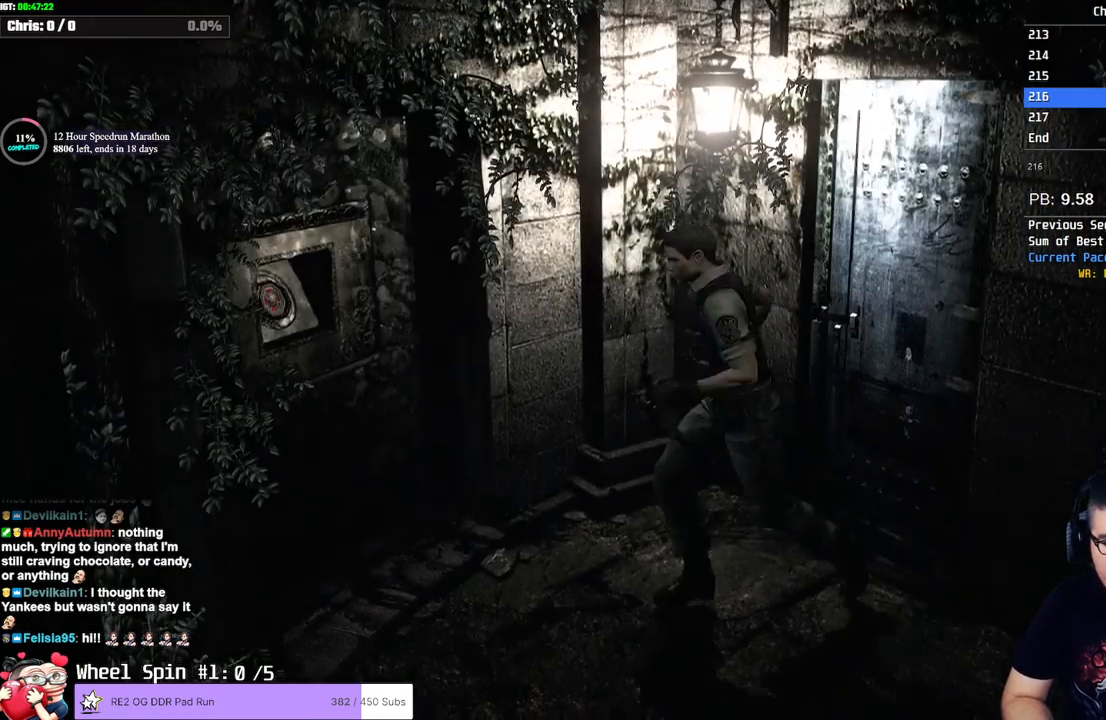
{"buttons": ["CROSS"], "left_stick": "left", "right_stick": "center", "events": [[200, "CROSS", "down"], [233, "left_stick", "left"], [250, "CROSS", "up"], [300, "CROSS", "down"], [333, "CROSS", "up"], [400, "CROSS", "down"], [433, "CROSS", "up"], [500, "CROSS", "down"]]}
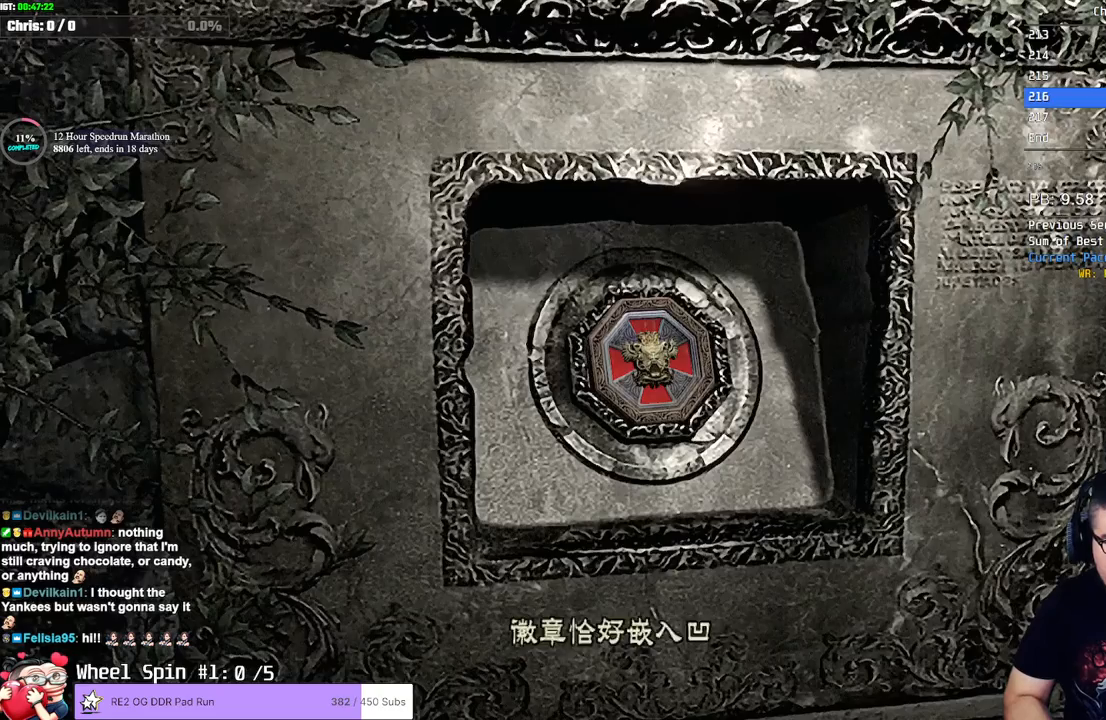
{"buttons": ["CROSS"], "left_stick": "center", "right_stick": "center", "events": [[33, "CROSS", "up"], [83, "CROSS", "down"], [117, "left_stick", "center"], [133, "CROSS", "up"], [183, "CROSS", "down"], [233, "CROSS", "up"], [283, "CROSS", "down"], [333, "CROSS", "up"], [383, "CROSS", "down"], [450, "CROSS", "up"], [500, "CROSS", "down"]]}
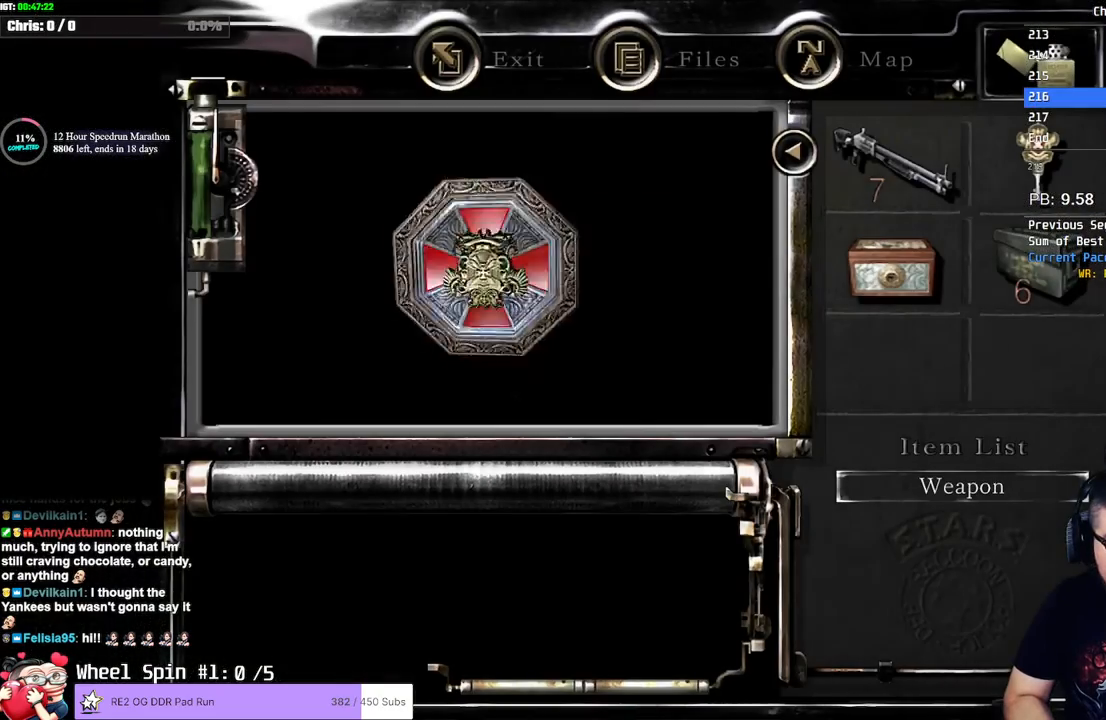
{"buttons": [], "left_stick": "center", "right_stick": "center", "events": [[50, "CROSS", "up"], [117, "CROSS", "down"], [150, "CROSS", "up"], [217, "CROSS", "down"], [267, "CROSS", "up"], [317, "CROSS", "down"], [367, "CROSS", "up"], [433, "CROSS", "down"], [483, "CROSS", "up"]]}
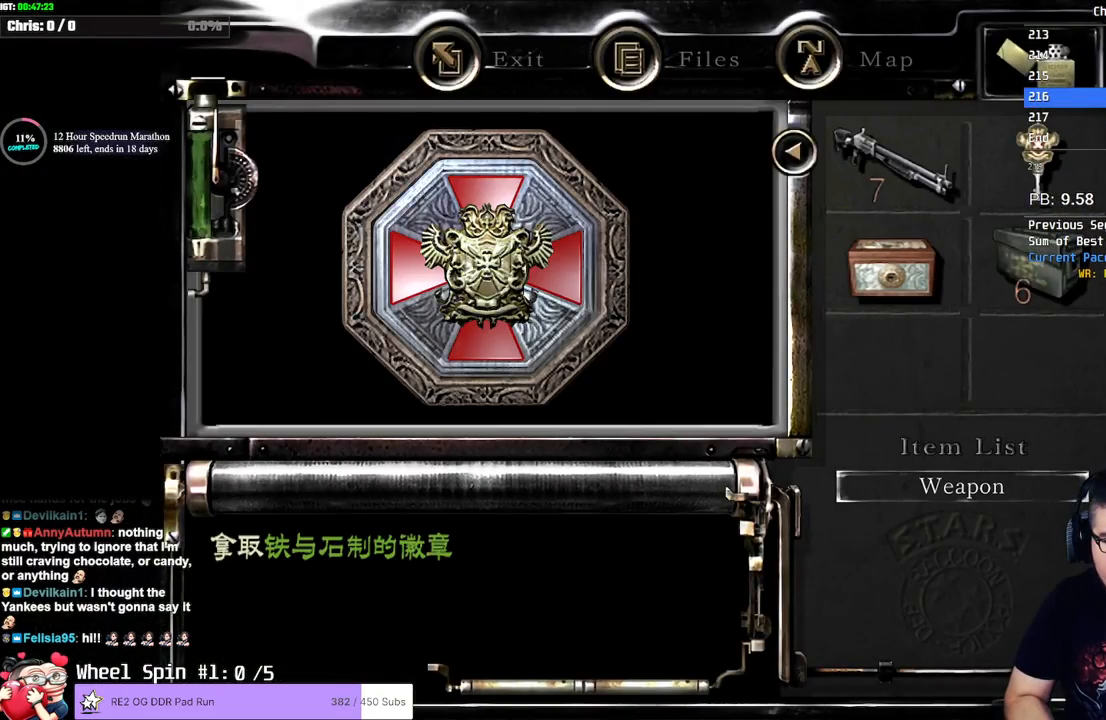
{"buttons": [], "left_stick": "center", "right_stick": "center", "events": [[33, "CROSS", "down"], [83, "CROSS", "up"], [133, "CROSS", "down"], [167, "CROSS", "up"], [233, "CROSS", "down"], [283, "CROSS", "up"], [317, "CROSS", "down"], [367, "CROSS", "up"]]}
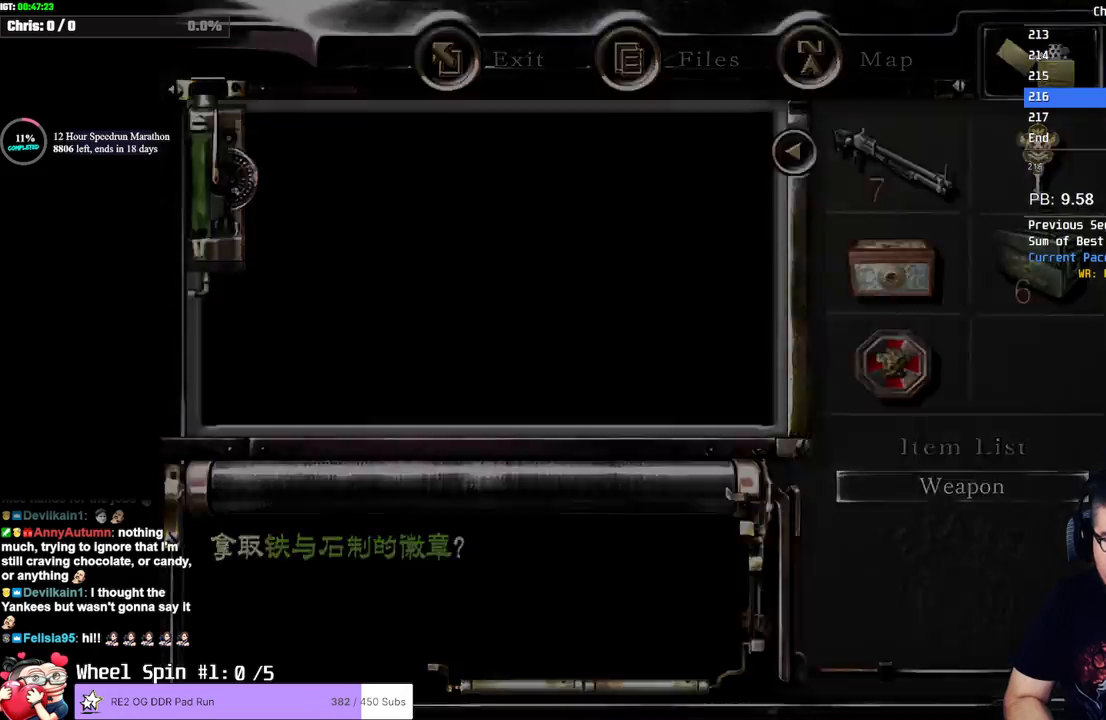
{"buttons": ["SQUARE", "DPAD_UP"], "left_stick": "center", "right_stick": "center", "events": [[50, "left_stick", "down"], [300, "SQUARE", "down"], [417, "DPAD_UP", "down"], [467, "left_stick", "center"]]}
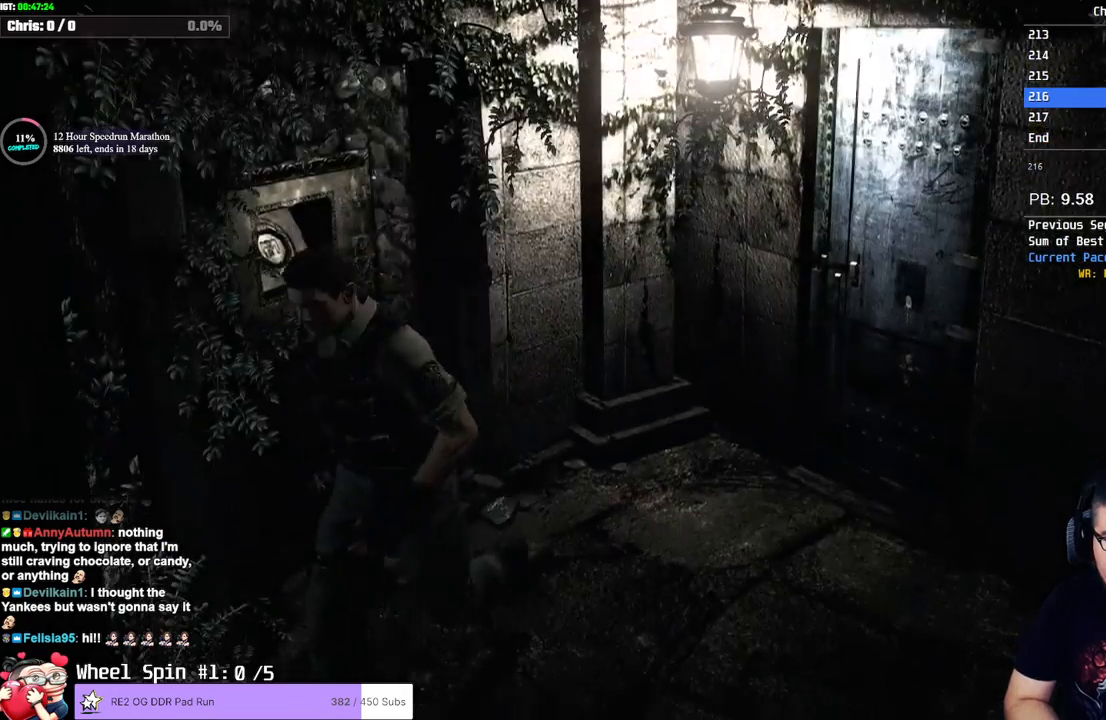
{"buttons": ["SQUARE", "DPAD_UP"], "left_stick": "center", "right_stick": "center", "events": [[167, "DPAD_LEFT", "down"], [450, "DPAD_LEFT", "up"]]}
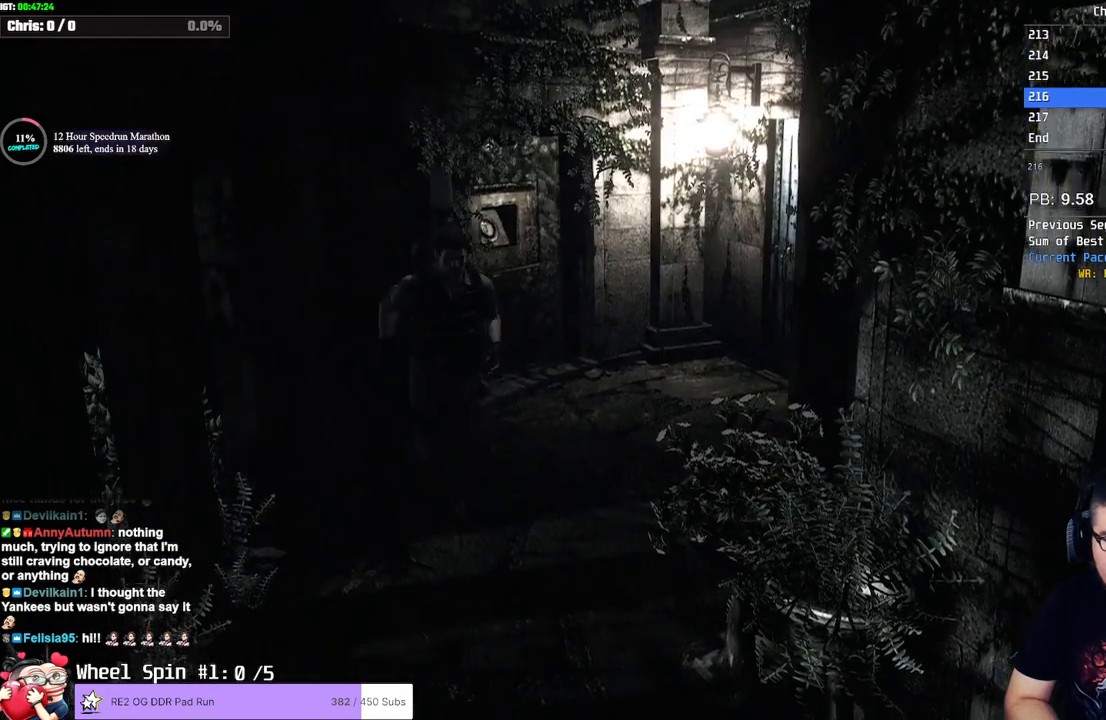
{"buttons": ["SQUARE", "DPAD_UP", "DPAD_RIGHT"], "left_stick": "center", "right_stick": "center", "events": [[217, "DPAD_LEFT", "down"], [333, "DPAD_LEFT", "up"], [500, "DPAD_RIGHT", "down"]]}
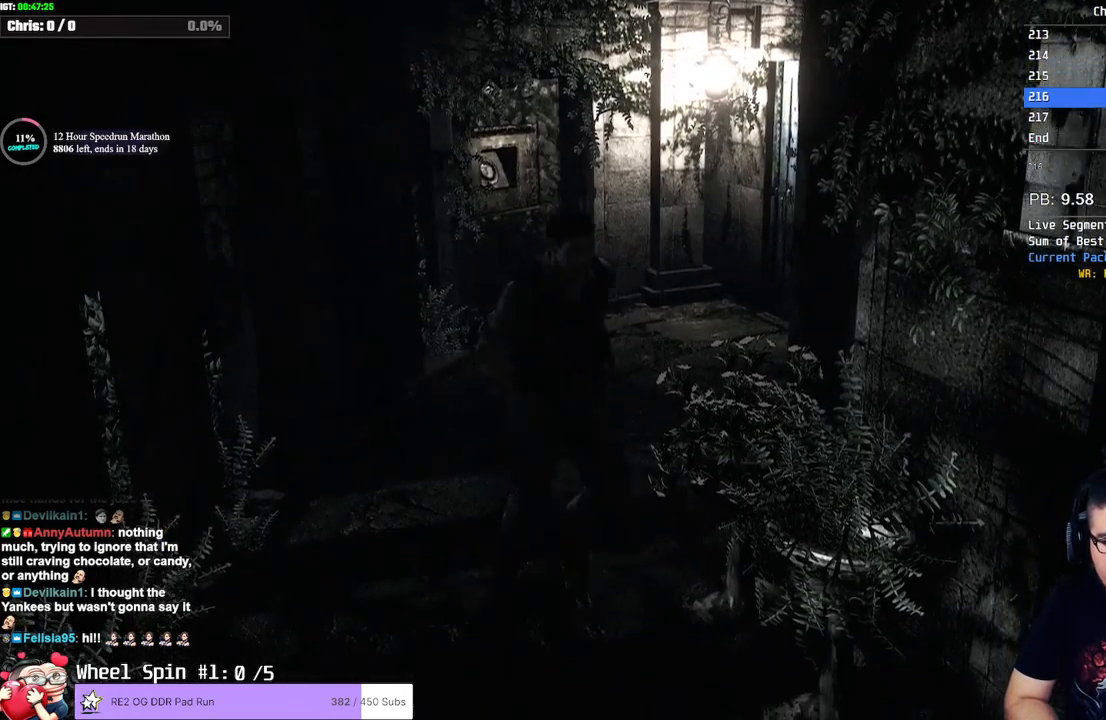
{"buttons": ["SQUARE", "DPAD_UP"], "left_stick": "center", "right_stick": "center", "events": [[67, "DPAD_RIGHT", "up"]]}
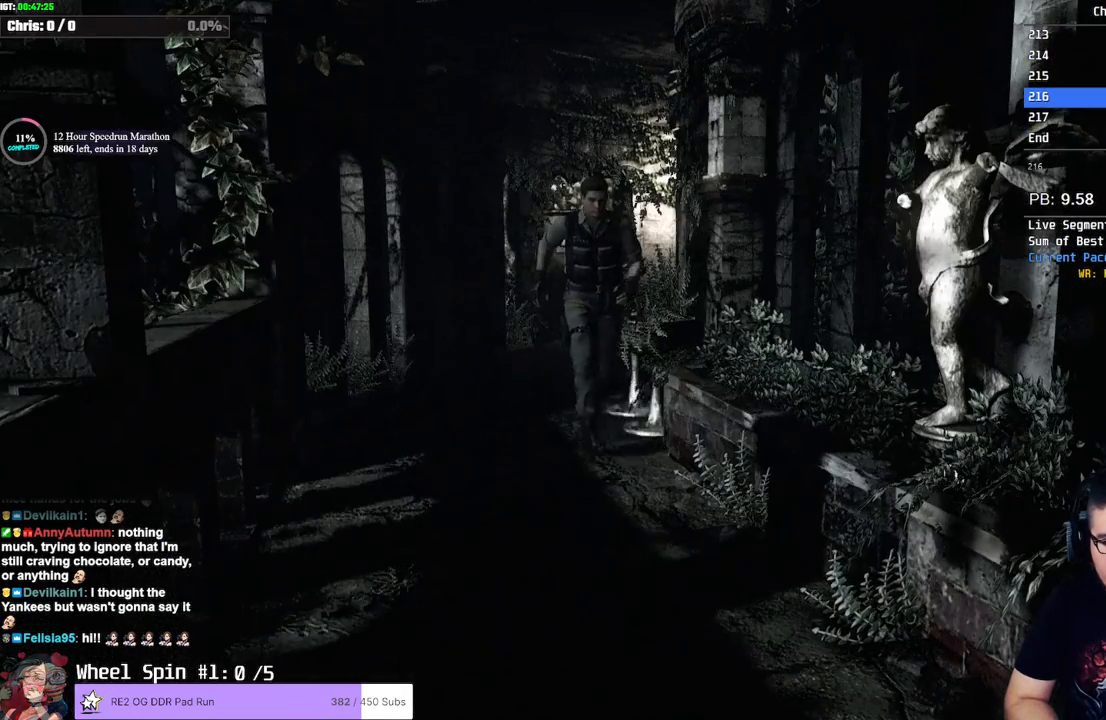
{"buttons": ["SQUARE", "DPAD_UP"], "left_stick": "center", "right_stick": "center", "events": []}
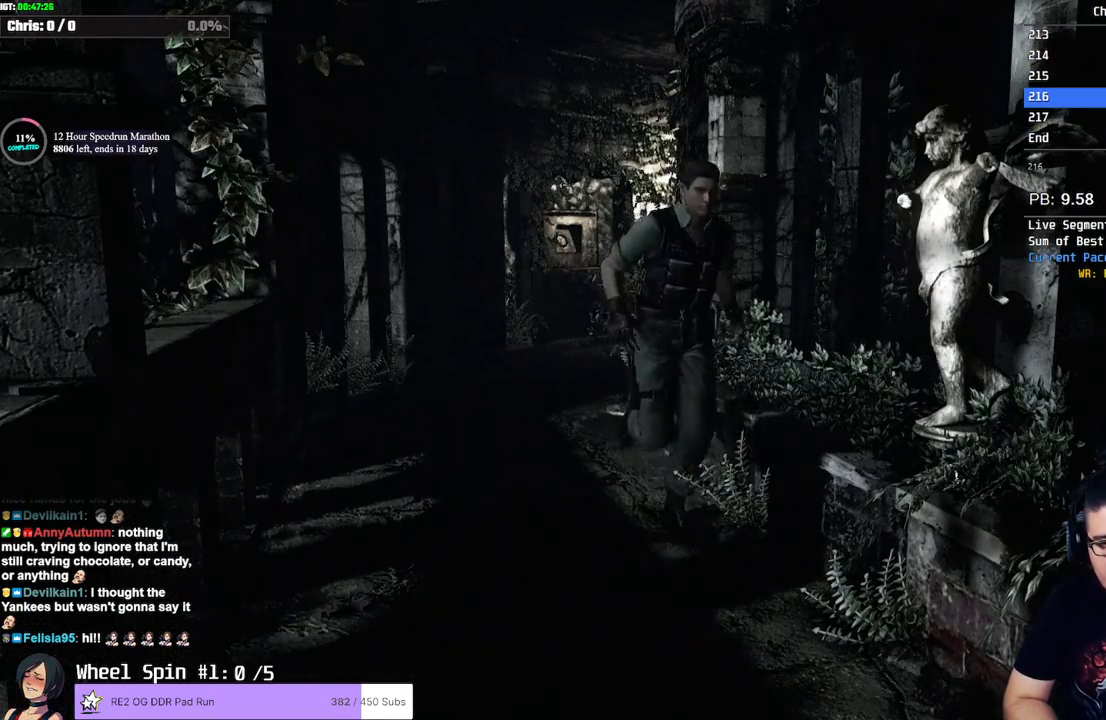
{"buttons": ["SQUARE", "DPAD_UP"], "left_stick": "center", "right_stick": "center", "events": []}
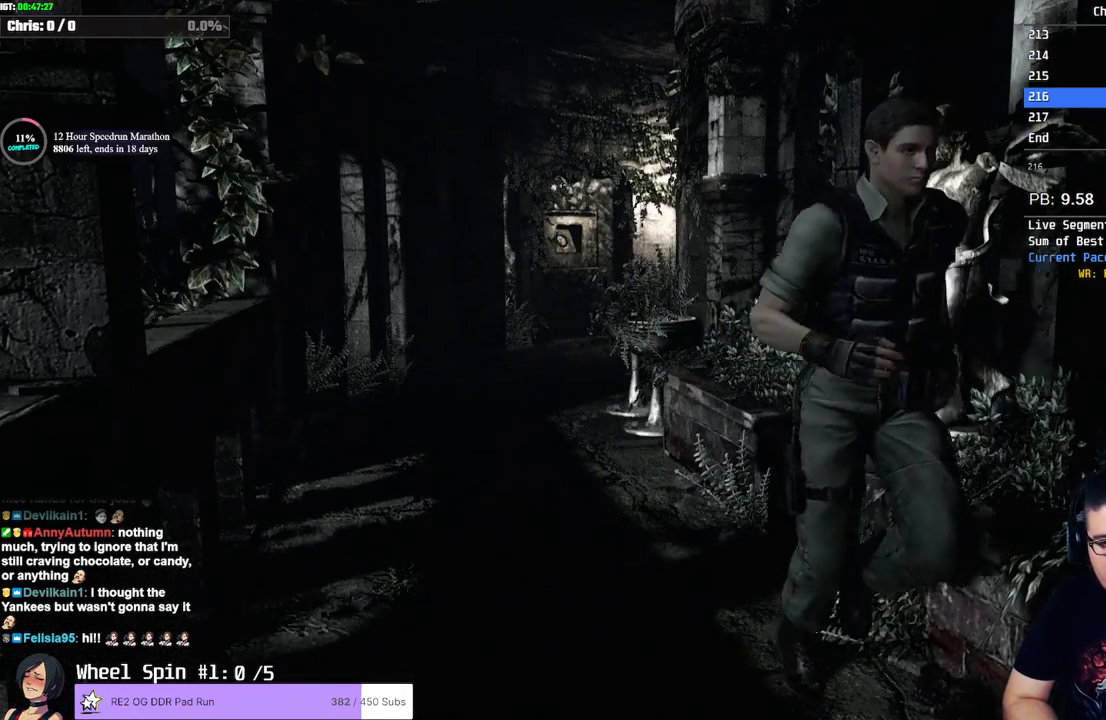
{"buttons": ["CROSS", "SQUARE", "DPAD_UP"], "left_stick": "center", "right_stick": "center", "events": [[150, "CROSS", "down"]]}
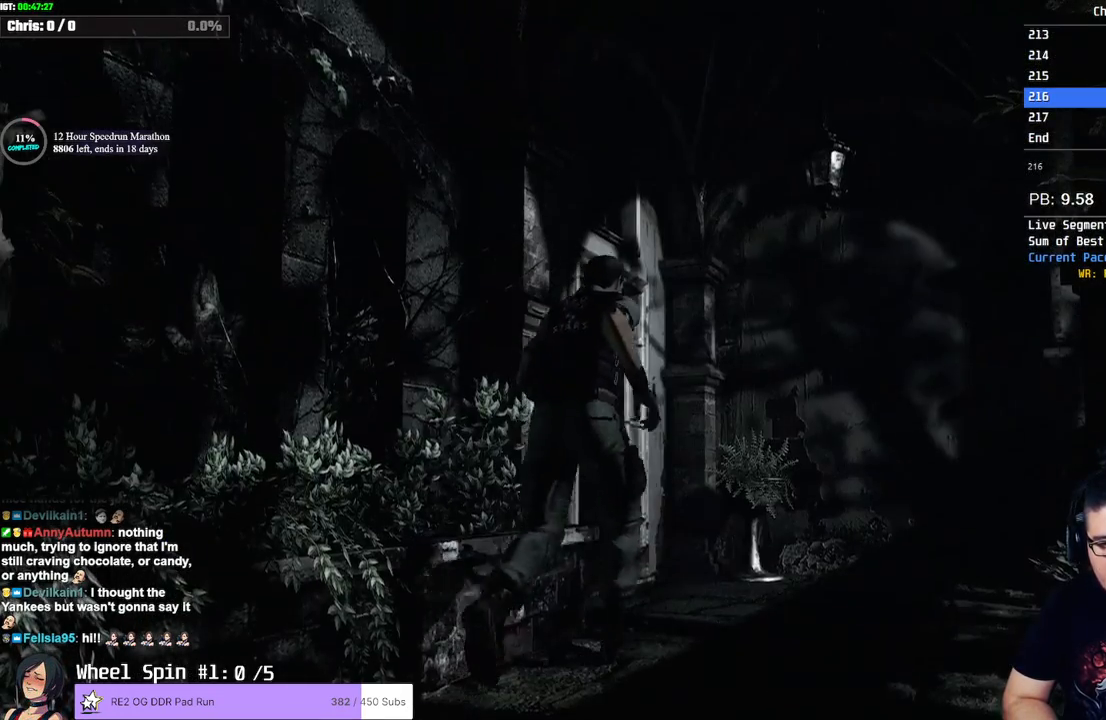
{"buttons": ["CROSS", "SQUARE", "DPAD_UP", "DPAD_LEFT"], "left_stick": "center", "right_stick": "center", "events": [[250, "DPAD_LEFT", "down"]]}
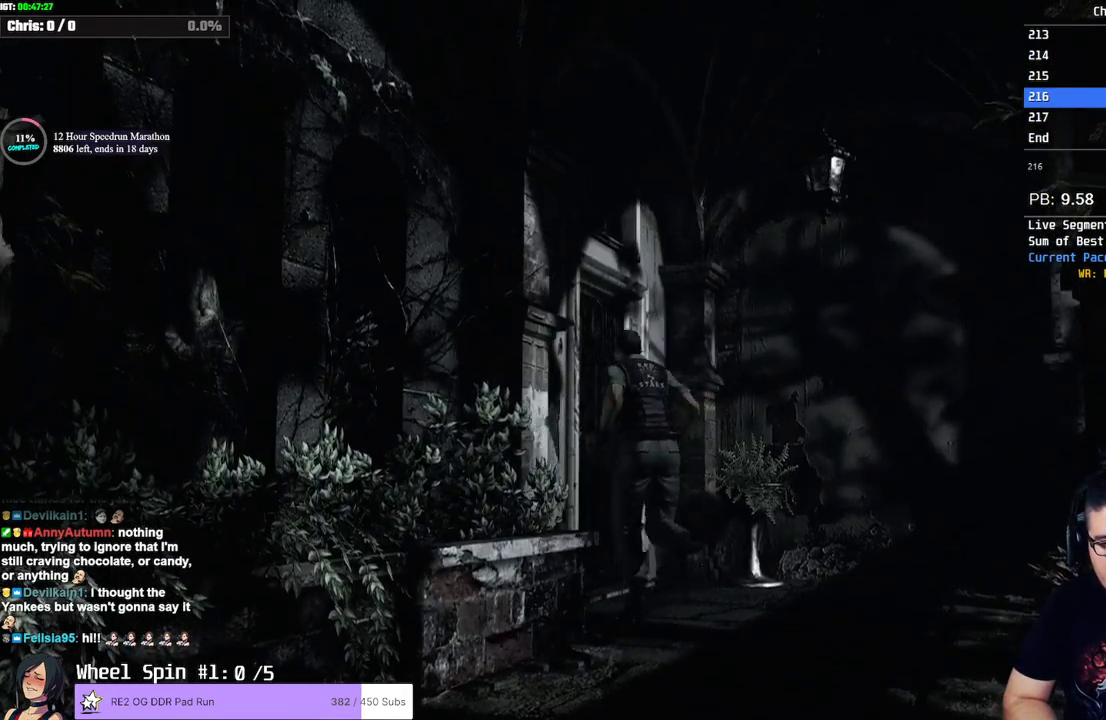
{"buttons": ["CROSS", "SQUARE"], "left_stick": "center", "right_stick": "center", "events": [[33, "DPAD_LEFT", "up"], [383, "DPAD_UP", "up"]]}
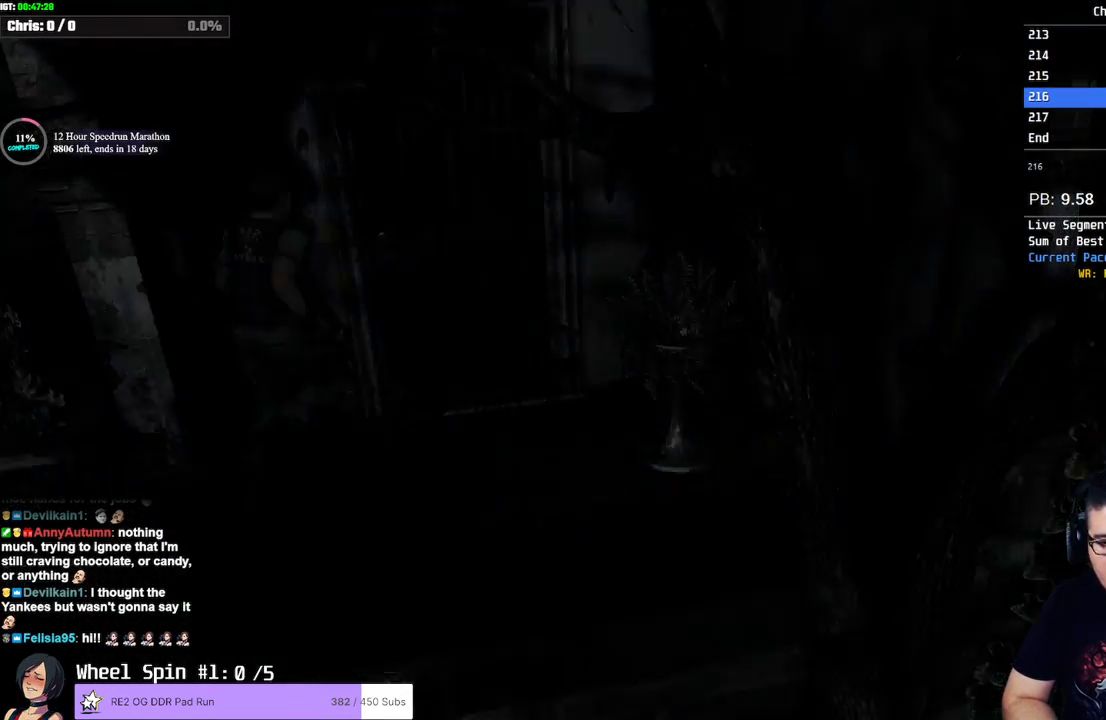
{"buttons": [], "left_stick": "center", "right_stick": "center", "events": [[17, "CROSS", "up"], [50, "SQUARE", "up"]]}
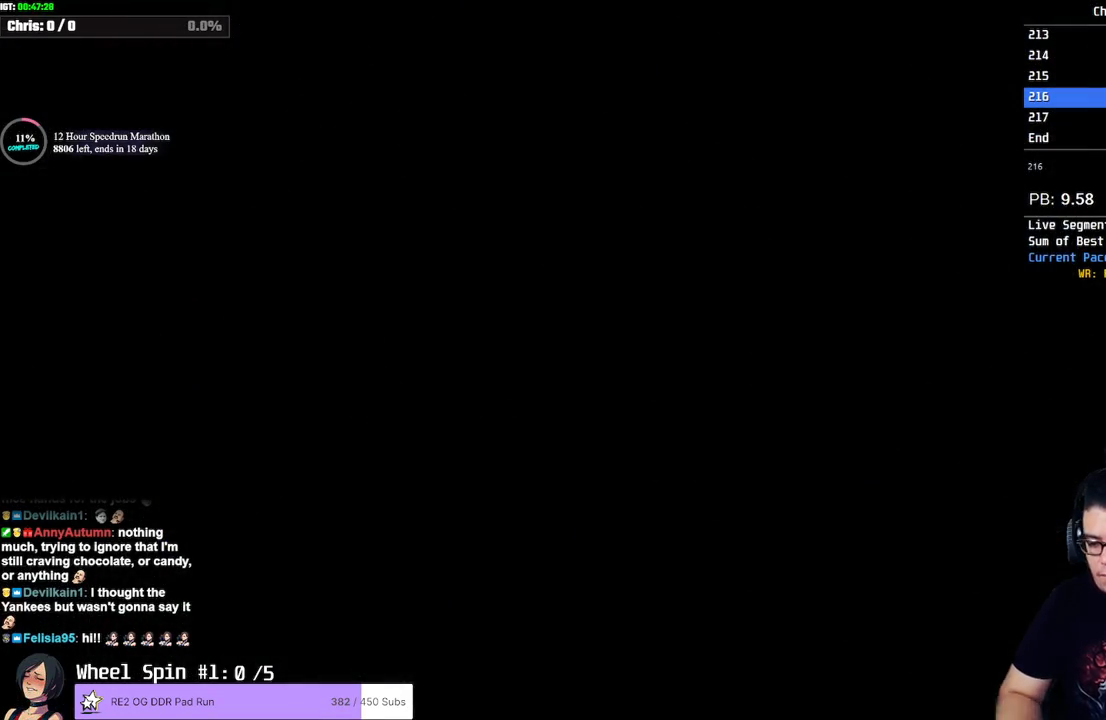
{"buttons": [], "left_stick": "center", "right_stick": "center", "events": []}
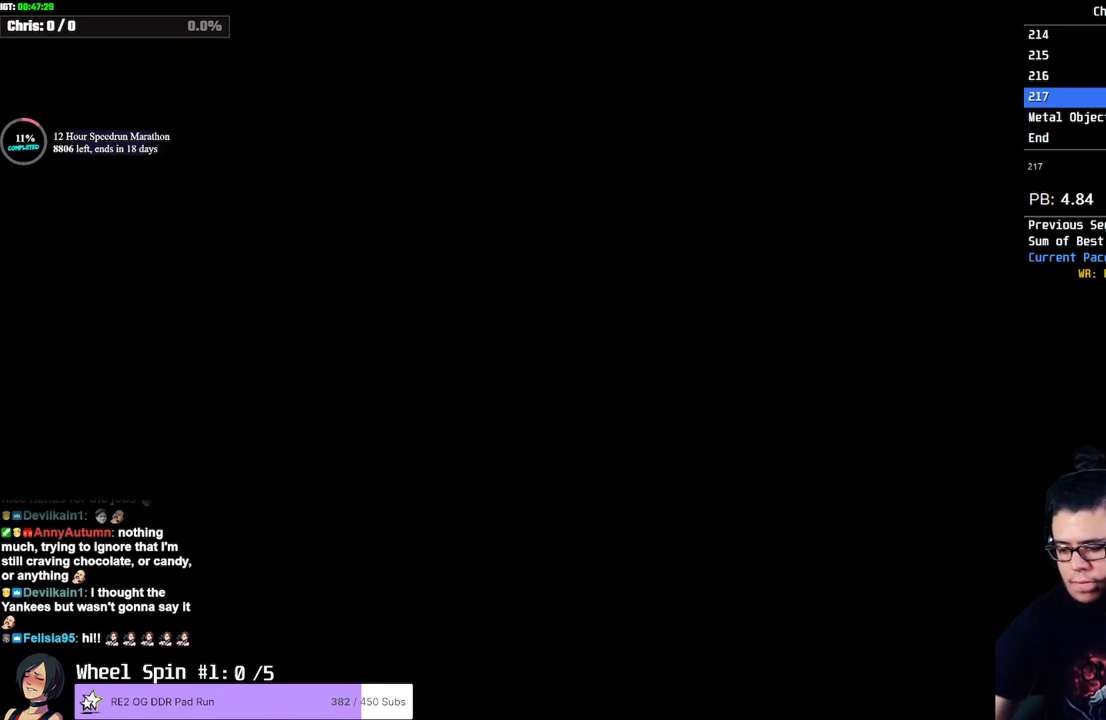
{"buttons": [], "left_stick": "down", "right_stick": "center", "events": [[383, "left_stick", "down"]]}